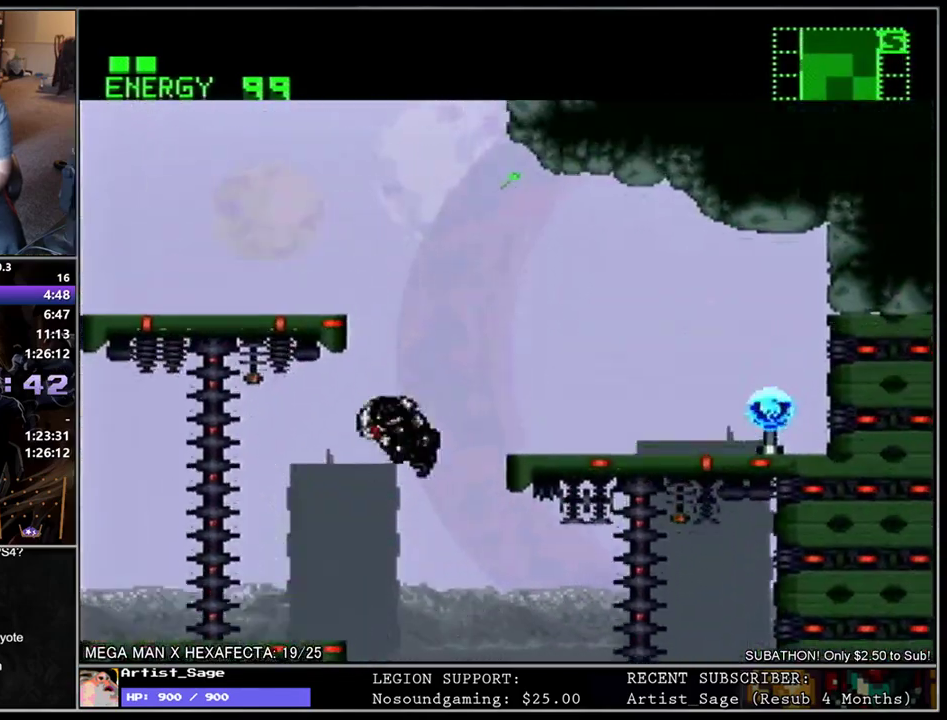
Gameplay with a controller (Nintendo layout); each line is a JSON object with the inputs held at the frame after it. "events" lists button and stick changes between this image and that frame as [ms after this image, input, new state], when the widget could be followed in between. Not read: L3 R3.
{"buttons": ["L1", "DPAD_DOWN", "DPAD_LEFT"], "events": [[367, "B", "up"], [367, "DPAD_DOWN", "down"]]}
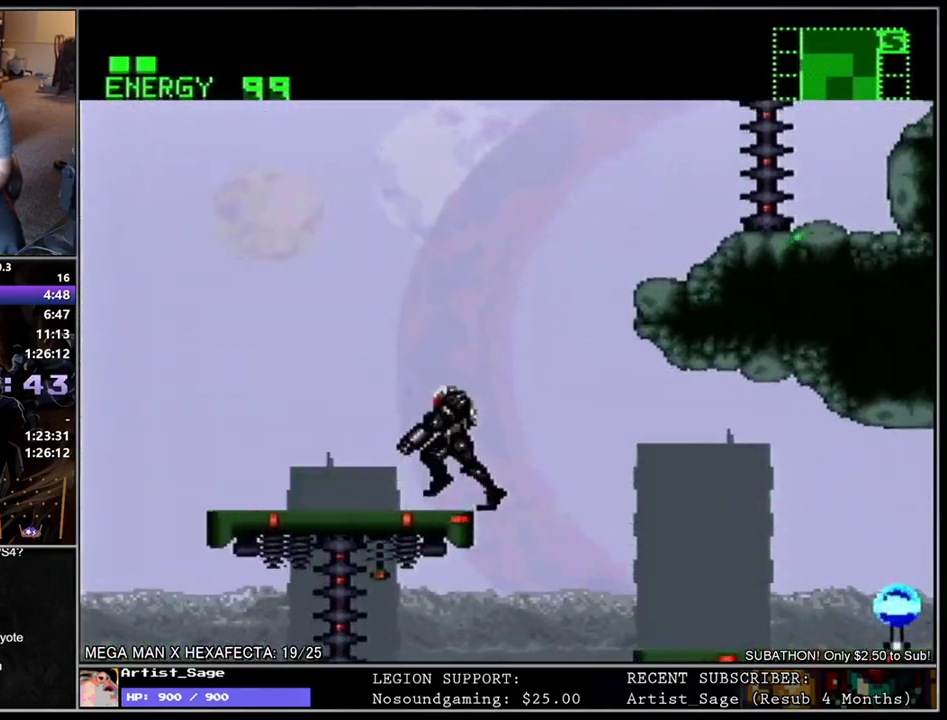
{"buttons": ["B", "L1", "DPAD_LEFT"], "events": [[233, "DPAD_DOWN", "up"], [283, "B", "down"]]}
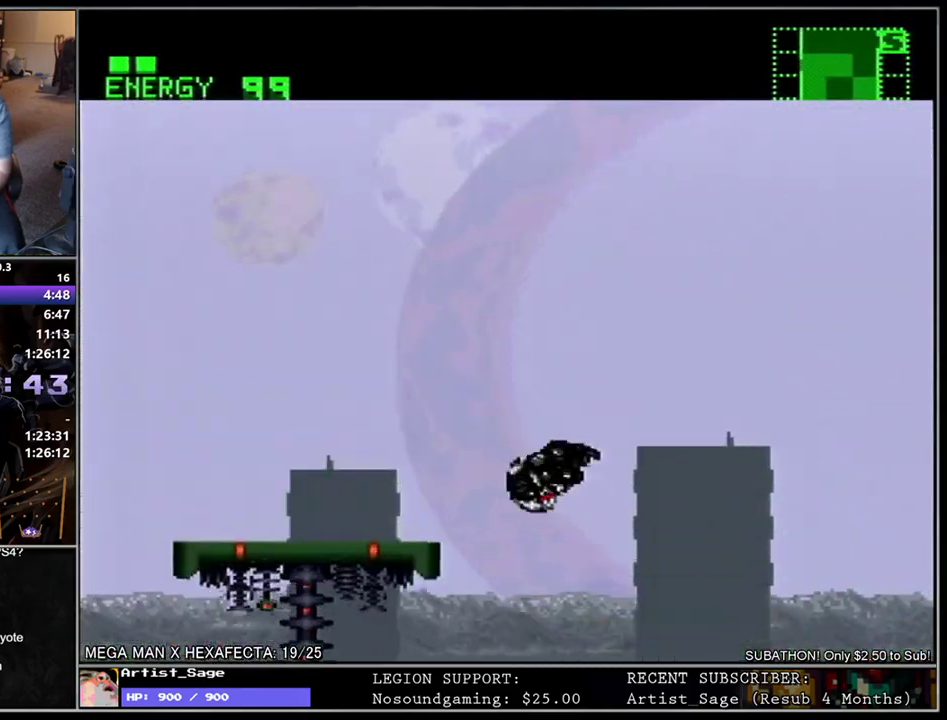
{"buttons": ["L1", "DPAD_LEFT"], "events": [[33, "B", "up"], [233, "DPAD_DOWN", "down"], [383, "DPAD_DOWN", "up"]]}
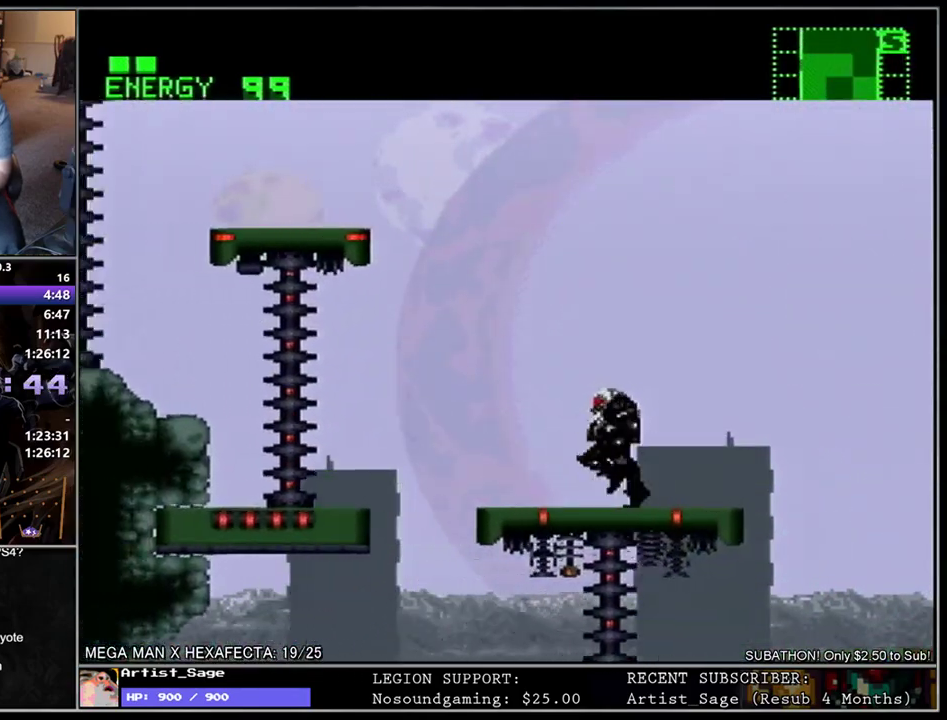
{"buttons": ["L1", "DPAD_LEFT"], "events": [[50, "B", "down"], [500, "B", "up"]]}
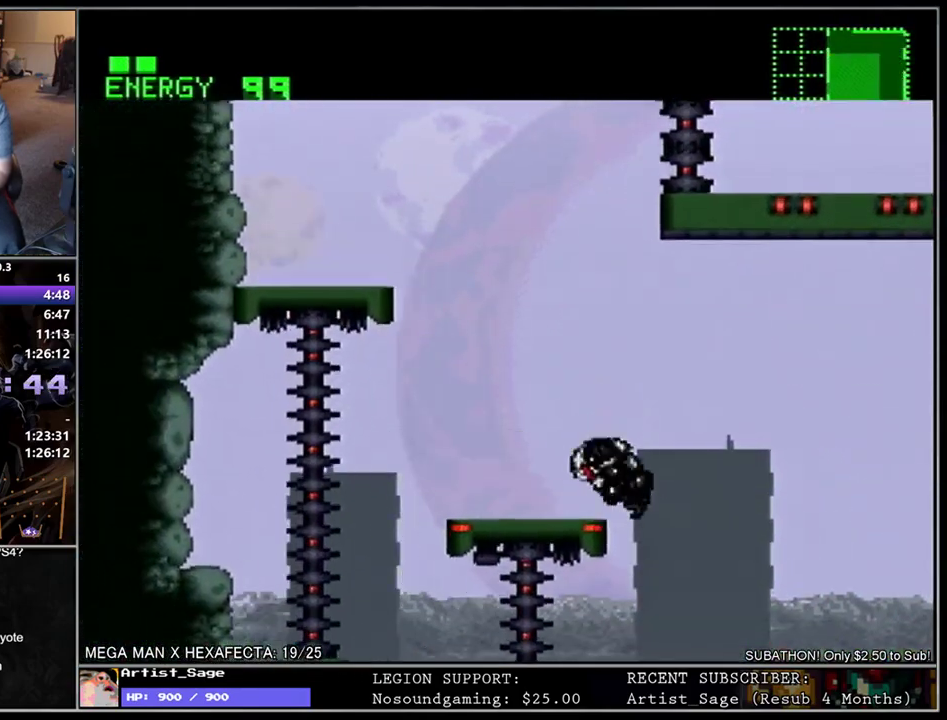
{"buttons": ["B", "L1", "DPAD_LEFT"], "events": [[33, "DPAD_DOWN", "down"], [150, "DPAD_DOWN", "up"], [200, "B", "down"]]}
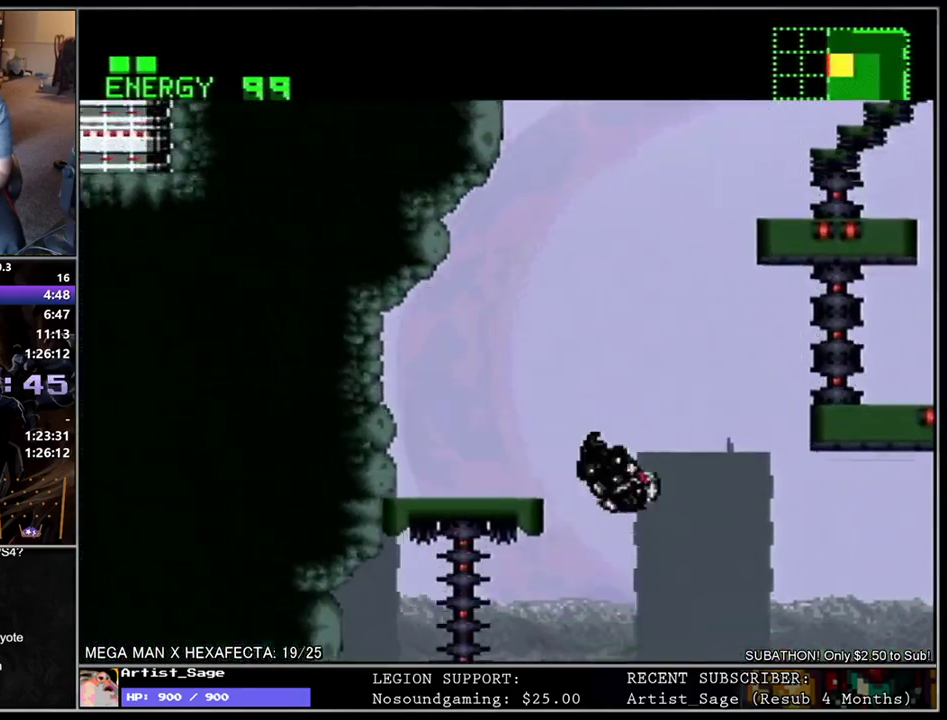
{"buttons": ["B", "L1", "DPAD_RIGHT"], "events": [[83, "B", "up"], [167, "DPAD_DOWN", "down"], [250, "DPAD_DOWN", "up"], [333, "B", "down"], [350, "DPAD_LEFT", "up"], [400, "DPAD_RIGHT", "down"]]}
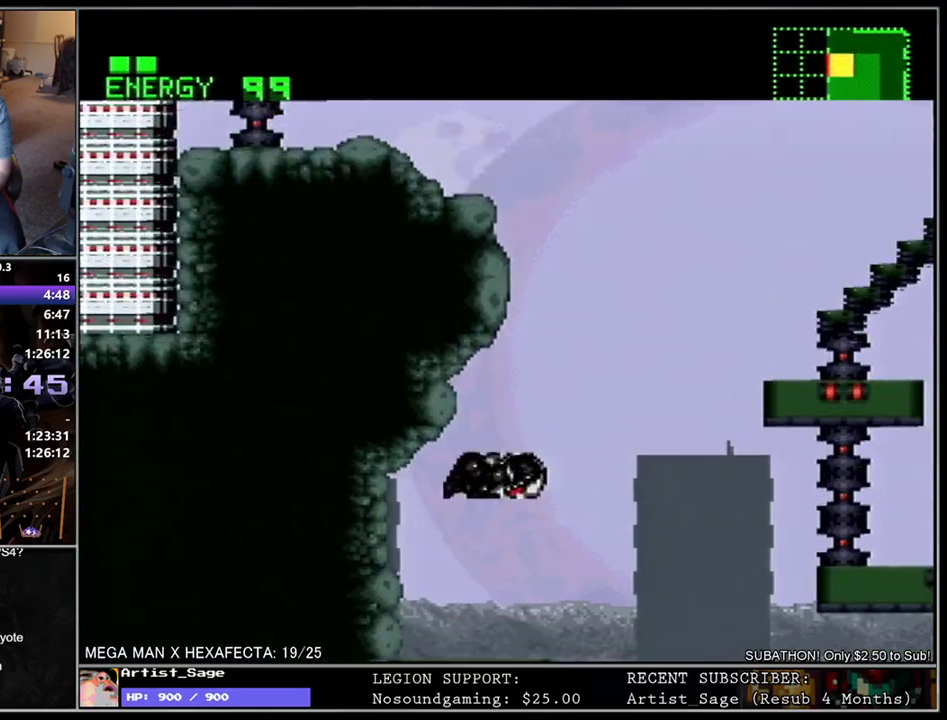
{"buttons": ["B", "L1", "DPAD_LEFT"], "events": [[100, "DPAD_RIGHT", "up"], [167, "DPAD_LEFT", "down"], [300, "DPAD_LEFT", "up"], [333, "B", "up"], [333, "DPAD_RIGHT", "down"], [400, "B", "down"], [433, "DPAD_RIGHT", "up"], [467, "DPAD_LEFT", "down"]]}
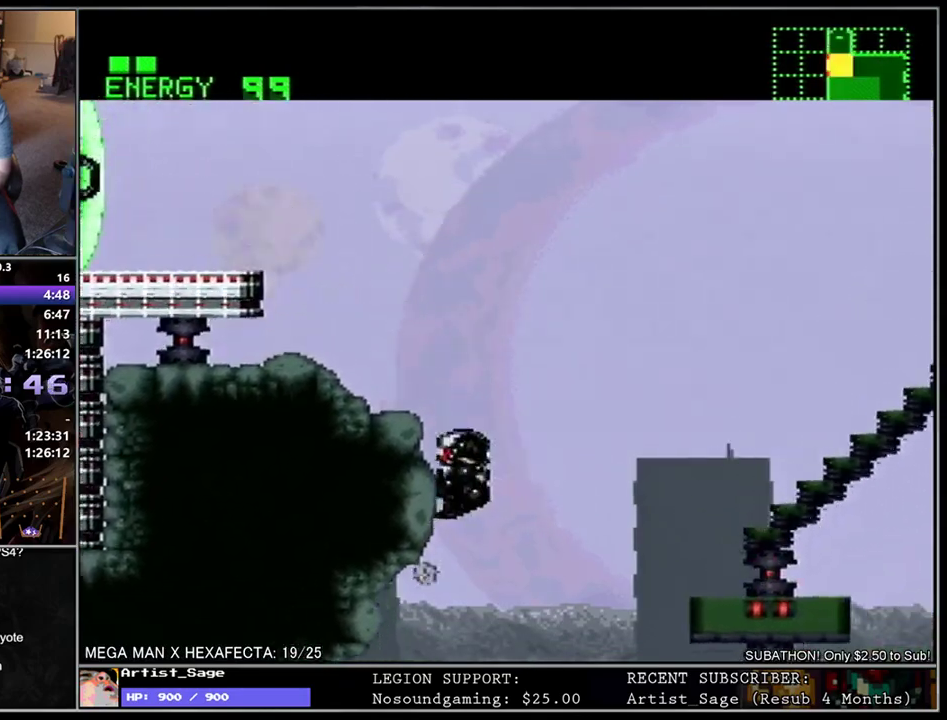
{"buttons": ["B", "L1", "DPAD_LEFT"], "events": [[150, "B", "up"], [200, "DPAD_DOWN", "down"], [333, "DPAD_DOWN", "up"], [383, "B", "down"]]}
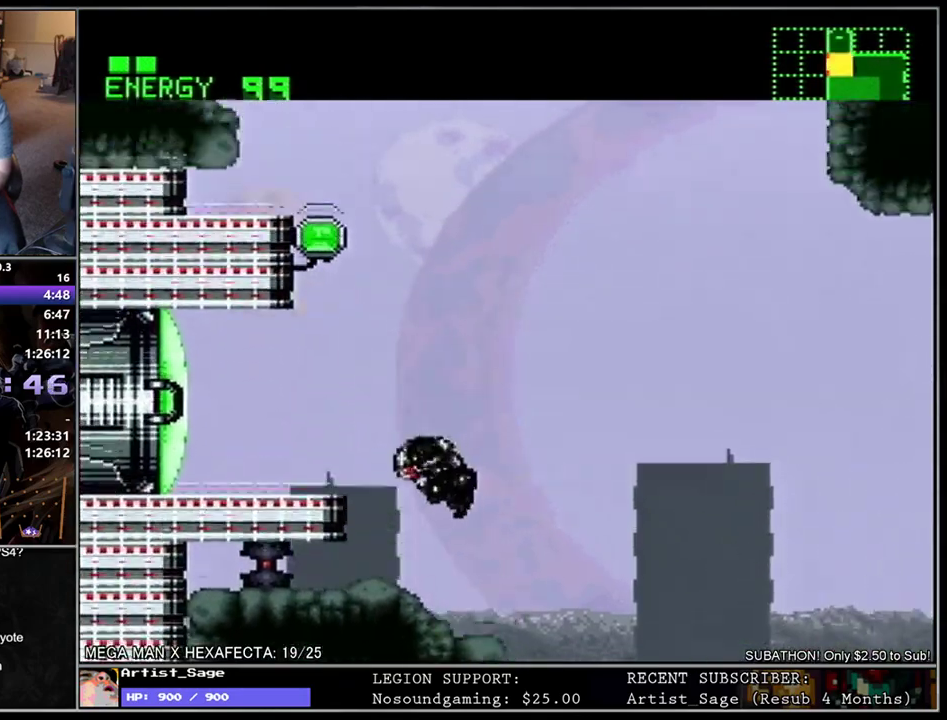
{"buttons": ["B", "L1", "DPAD_RIGHT"], "events": [[117, "B", "up"], [233, "DPAD_LEFT", "up"], [333, "DPAD_RIGHT", "down"], [483, "B", "down"]]}
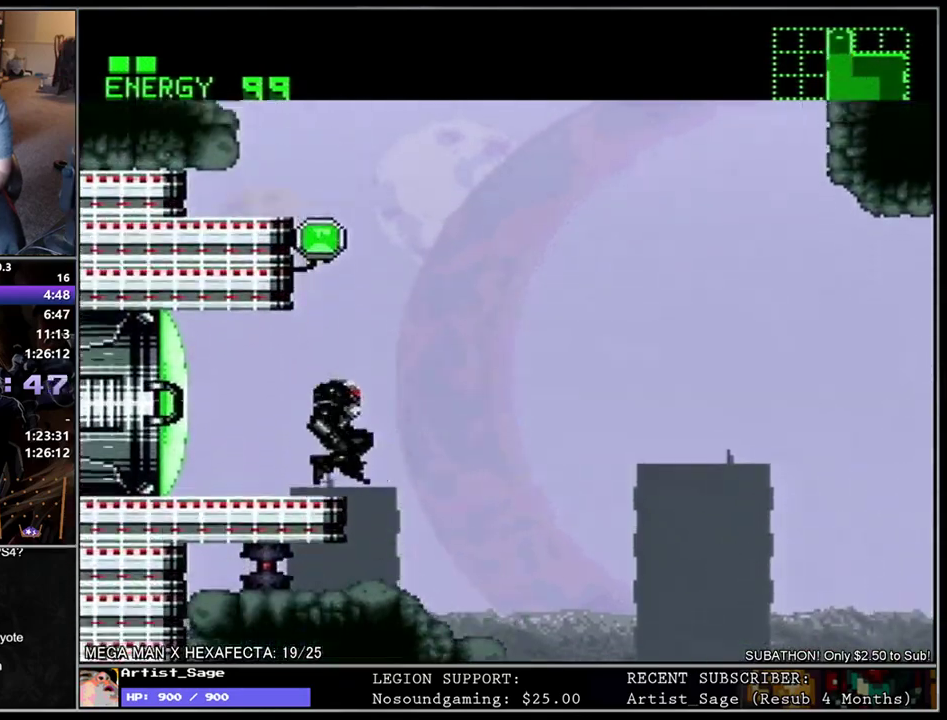
{"buttons": ["B", "L1"], "events": [[17, "DPAD_RIGHT", "up"], [67, "DPAD_LEFT", "down"], [300, "DPAD_LEFT", "up"], [333, "DPAD_RIGHT", "down"], [350, "B", "up"], [400, "B", "down"], [483, "DPAD_RIGHT", "up"]]}
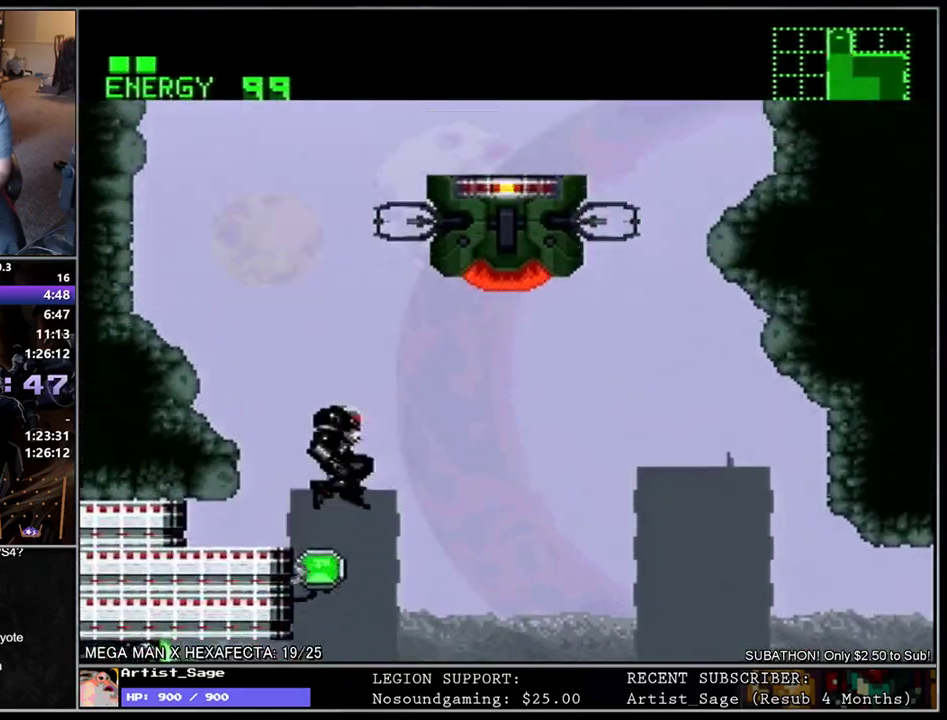
{"buttons": ["L1", "DPAD_LEFT"], "events": [[33, "DPAD_LEFT", "down"], [150, "DPAD_LEFT", "up"], [167, "DPAD_RIGHT", "down"], [400, "DPAD_RIGHT", "up"], [433, "B", "up"], [450, "DPAD_LEFT", "down"]]}
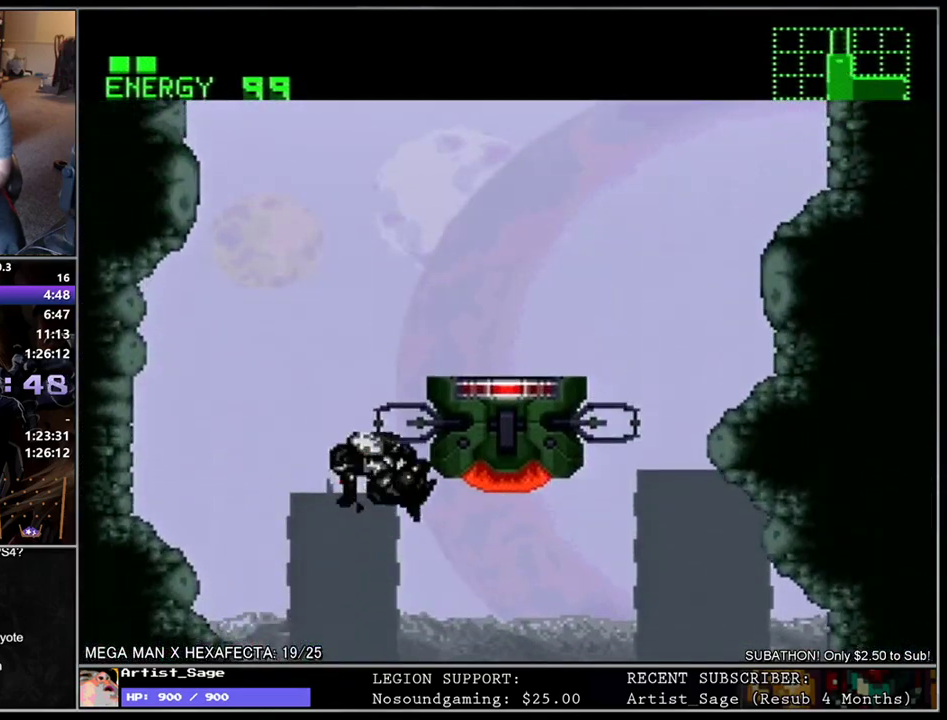
{"buttons": ["L1", "DPAD_DOWN", "DPAD_RIGHT"], "events": [[17, "B", "down"], [67, "DPAD_LEFT", "up"], [83, "DPAD_RIGHT", "down"], [267, "B", "up"], [317, "DPAD_DOWN", "down"]]}
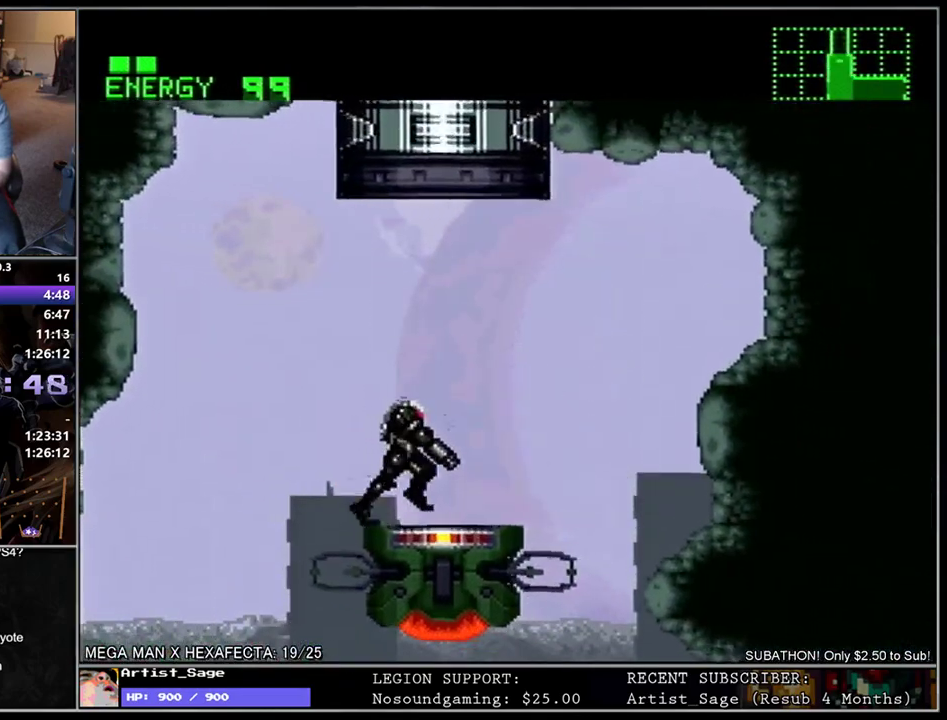
{"buttons": [], "events": [[17, "DPAD_DOWN", "up"], [33, "DPAD_RIGHT", "up"], [50, "L1", "up"], [67, "DPAD_UP", "down"], [100, "L1", "down"], [167, "DPAD_UP", "up"], [167, "L1", "up"]]}
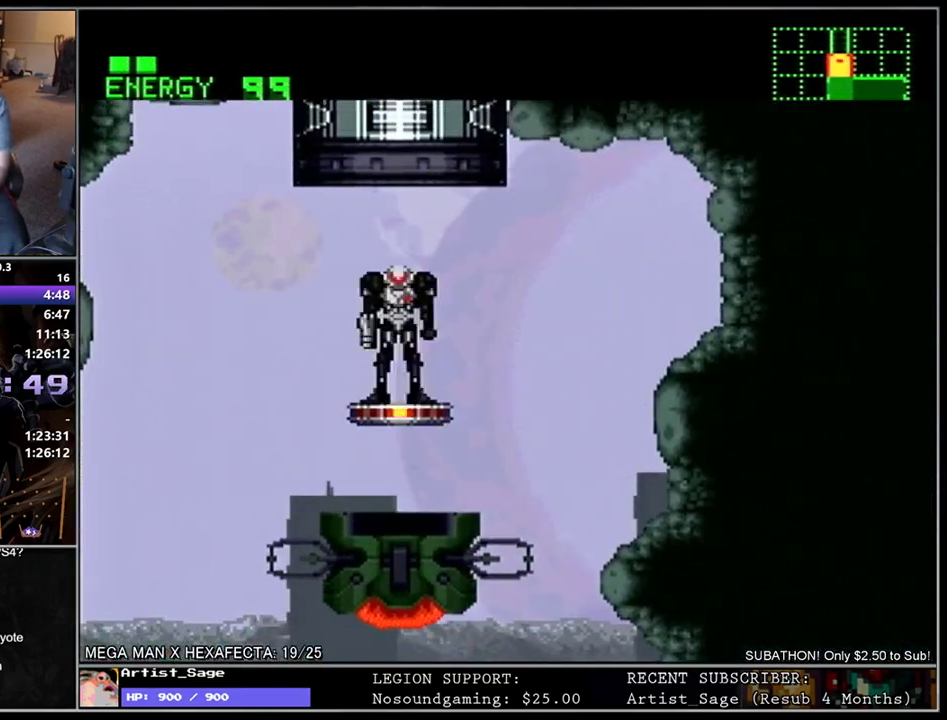
{"buttons": [], "events": []}
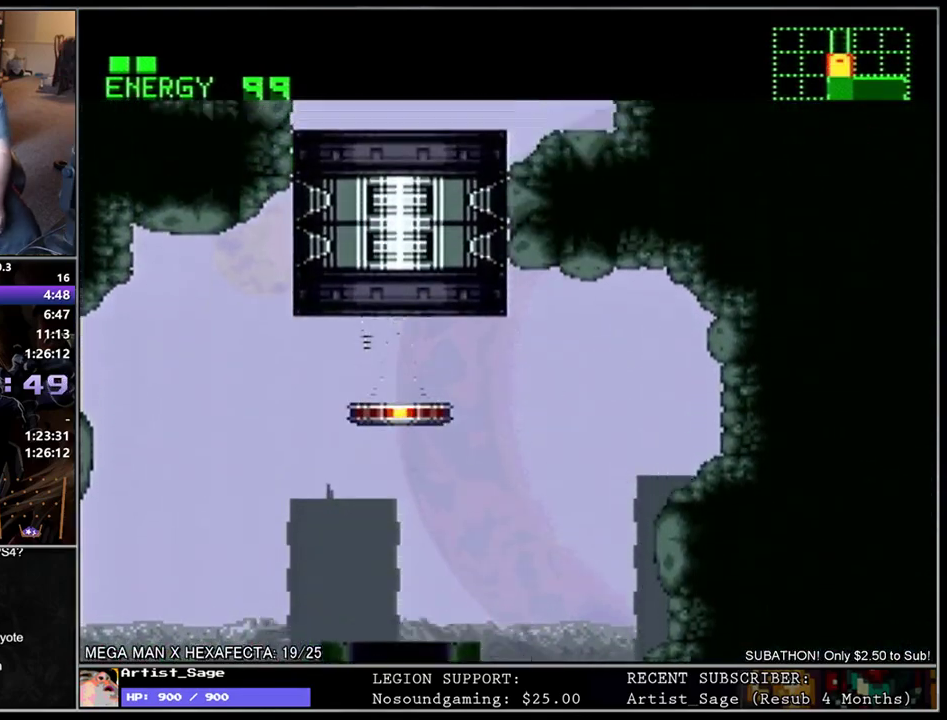
{"buttons": [], "events": []}
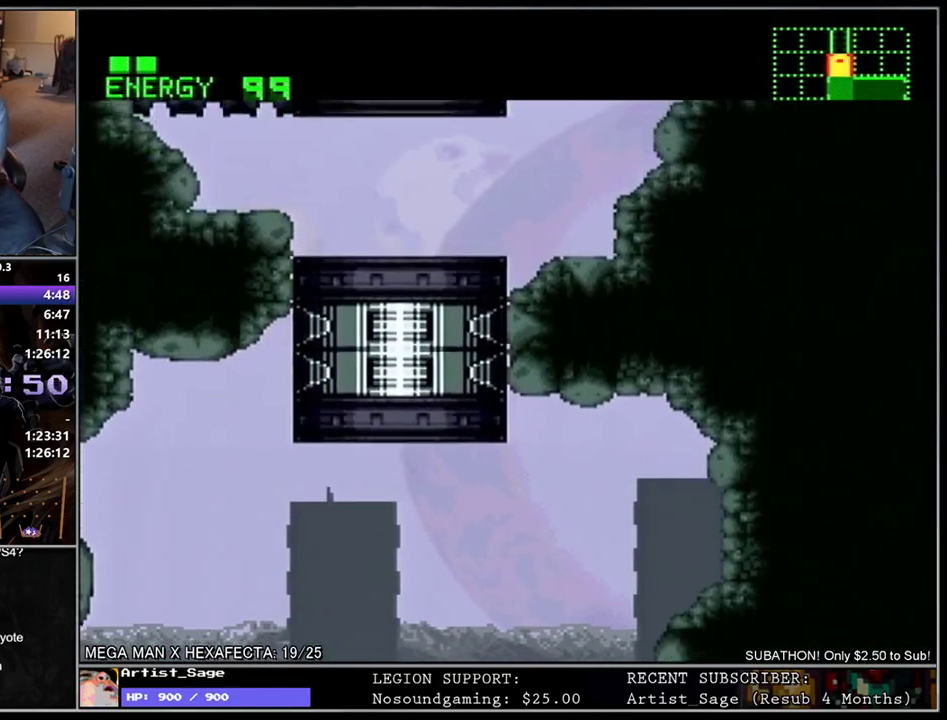
{"buttons": [], "events": []}
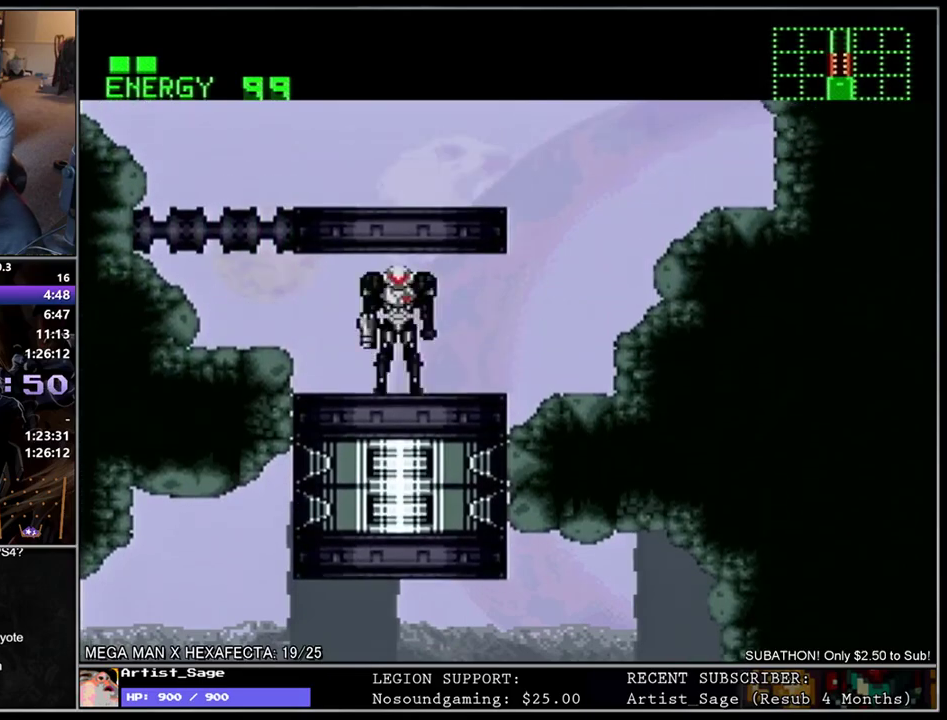
{"buttons": [], "events": []}
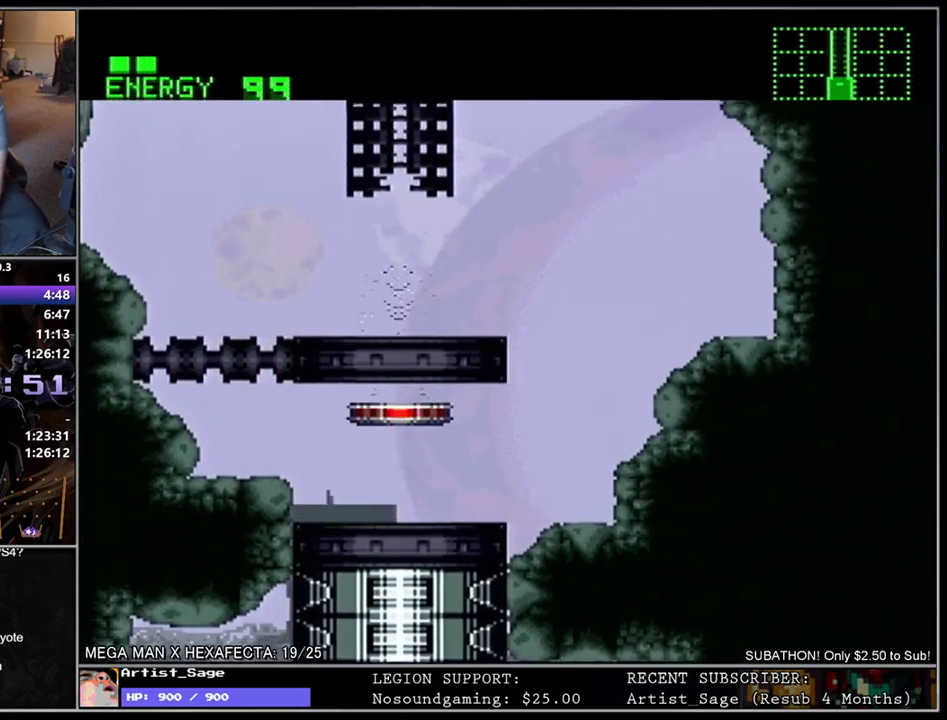
{"buttons": [], "events": []}
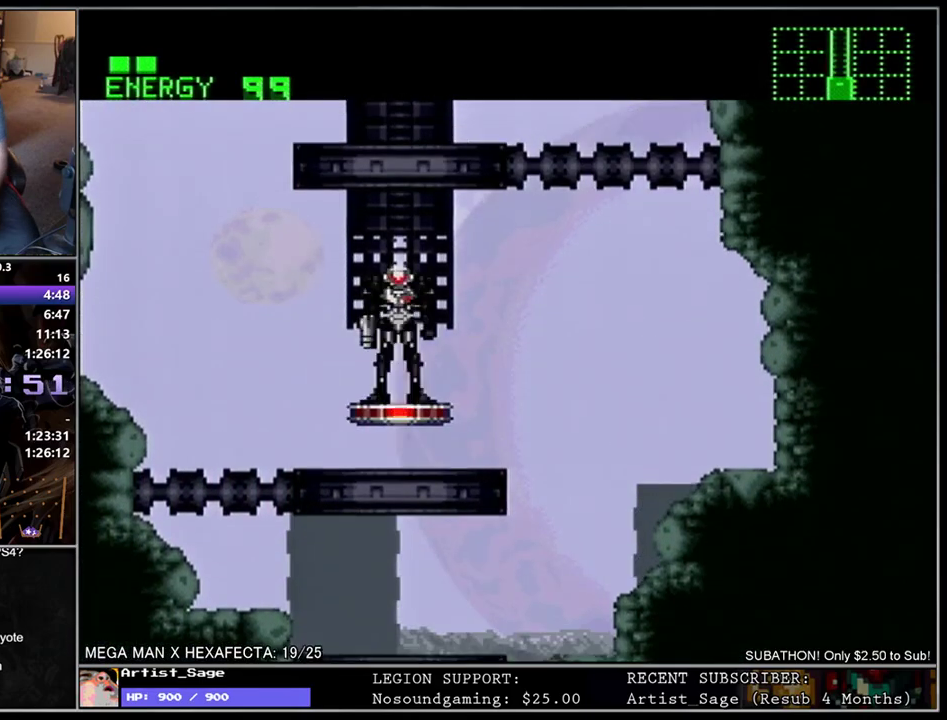
{"buttons": ["B"], "events": [[433, "B", "down"]]}
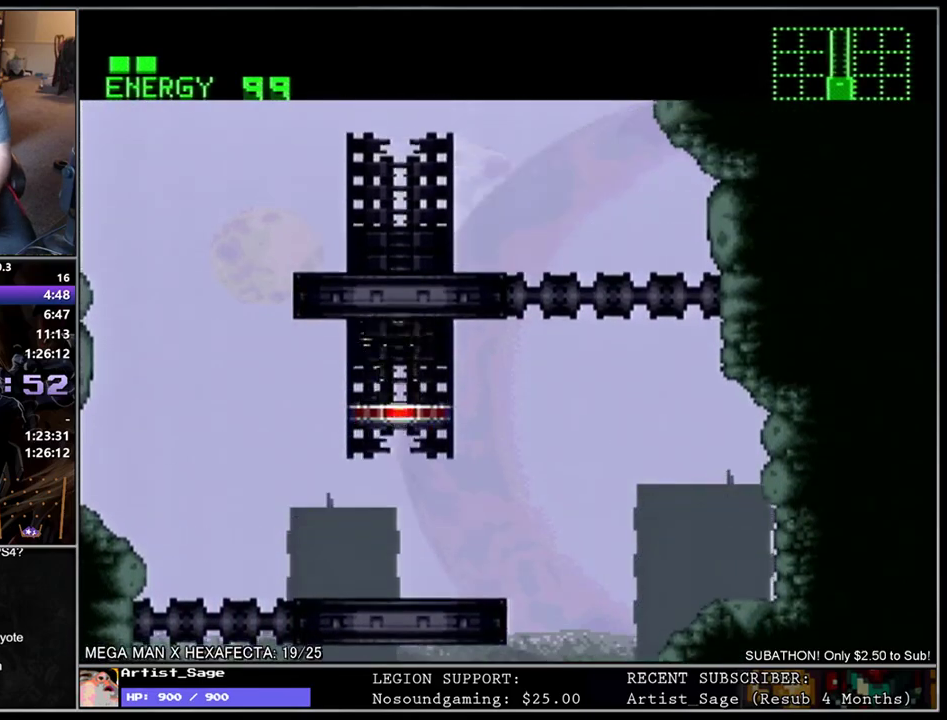
{"buttons": [], "events": [[33, "B", "up"], [117, "B", "down"], [183, "B", "up"], [267, "B", "down"], [367, "B", "up"]]}
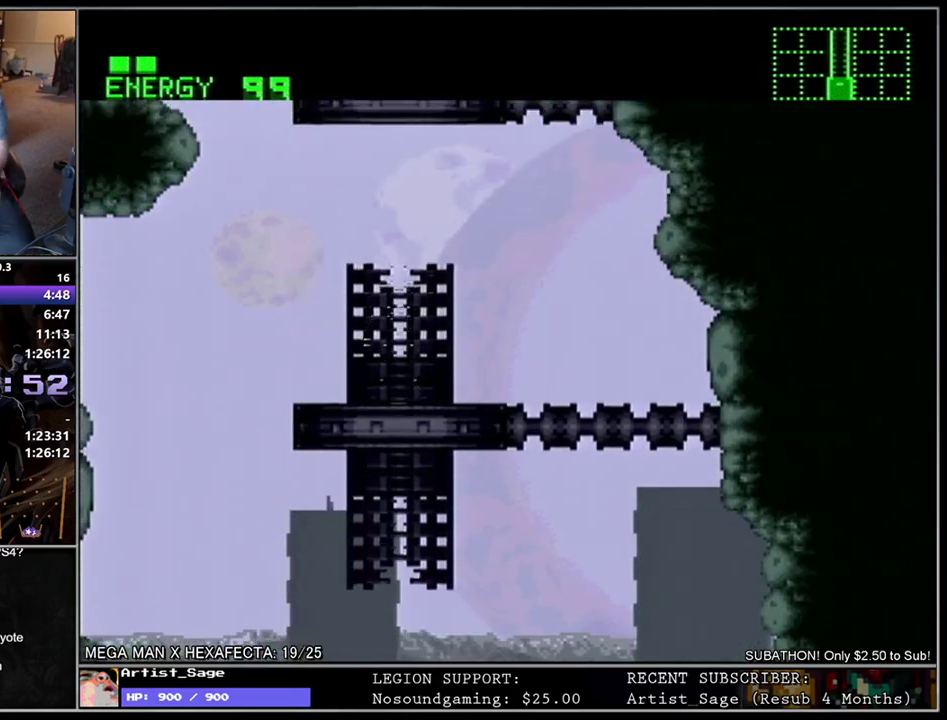
{"buttons": [], "events": [[83, "B", "down"], [183, "B", "up"], [250, "B", "down"], [333, "B", "up"], [400, "B", "down"], [500, "B", "up"]]}
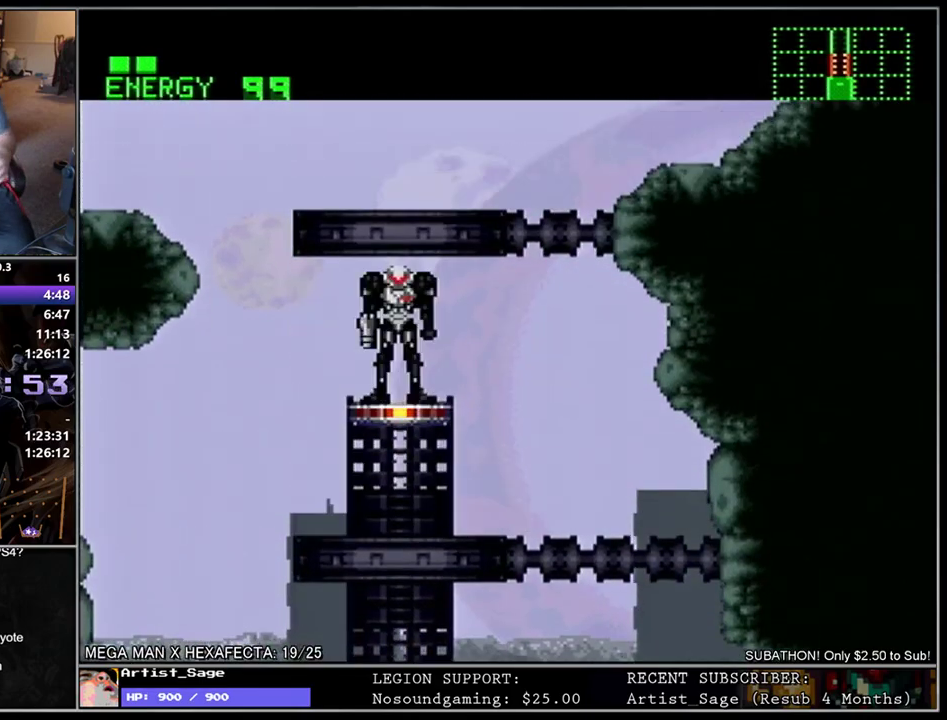
{"buttons": [], "events": [[67, "B", "down"], [150, "B", "up"], [217, "B", "down"], [300, "B", "up"], [400, "B", "down"], [483, "B", "up"]]}
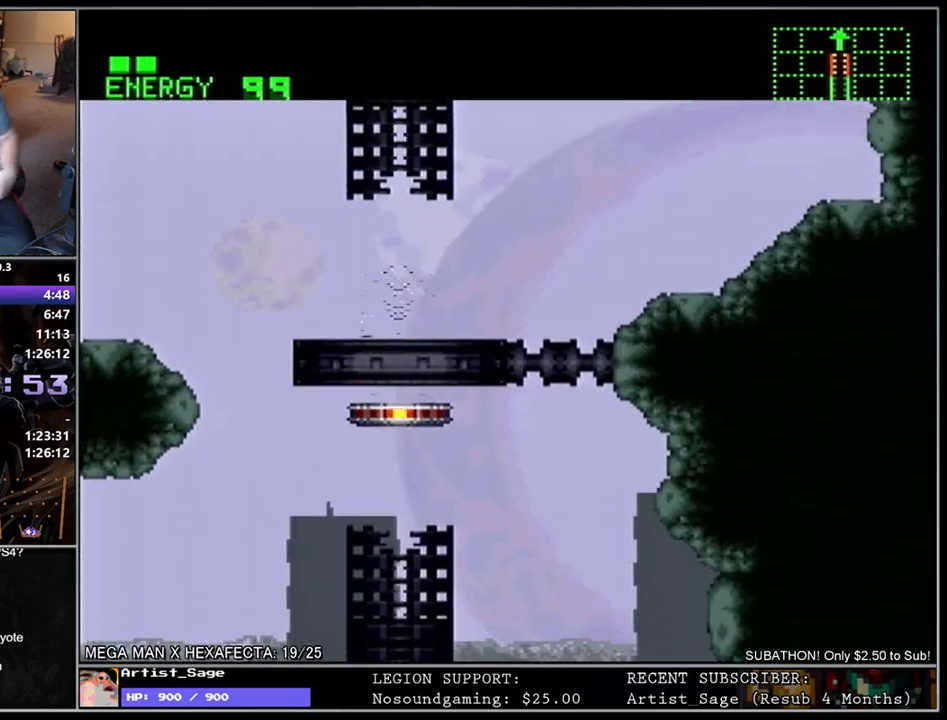
{"buttons": [], "events": [[33, "B", "down"], [133, "B", "up"], [200, "B", "down"], [300, "B", "up"], [350, "B", "down"], [433, "B", "up"]]}
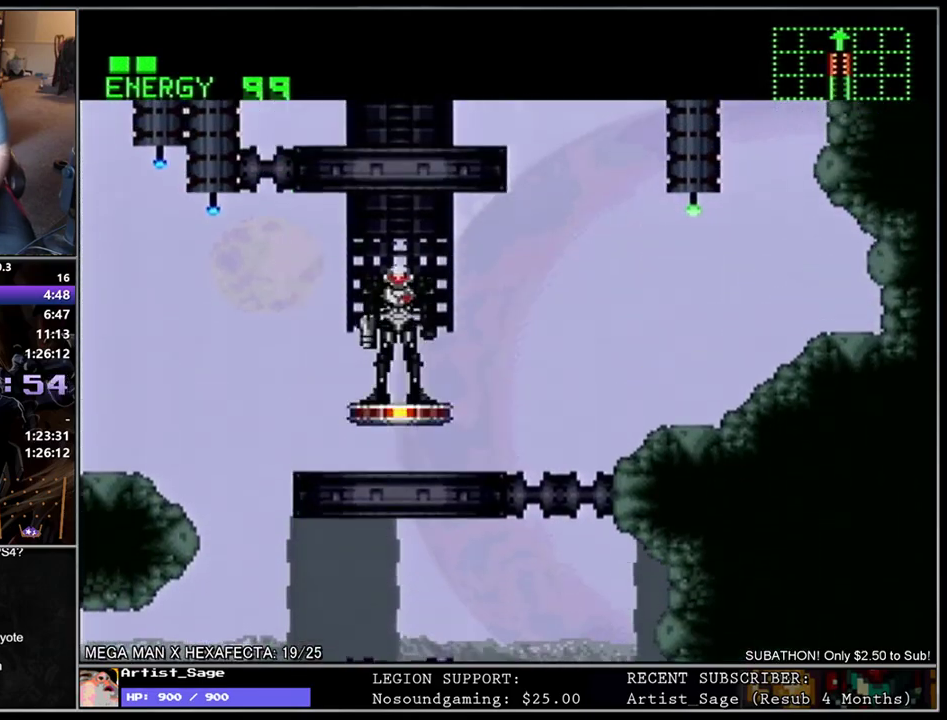
{"buttons": [], "events": [[233, "B", "down"], [283, "B", "up"], [367, "B", "down"], [450, "B", "up"]]}
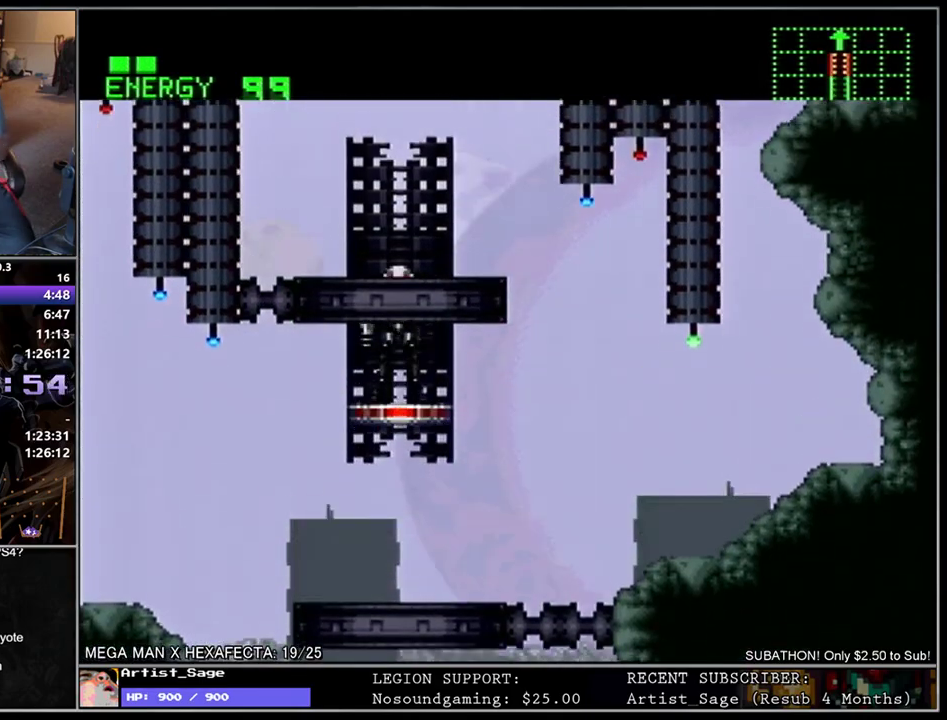
{"buttons": [], "events": [[50, "B", "down"], [133, "B", "up"], [200, "B", "down"], [300, "B", "up"], [383, "B", "down"], [467, "B", "up"]]}
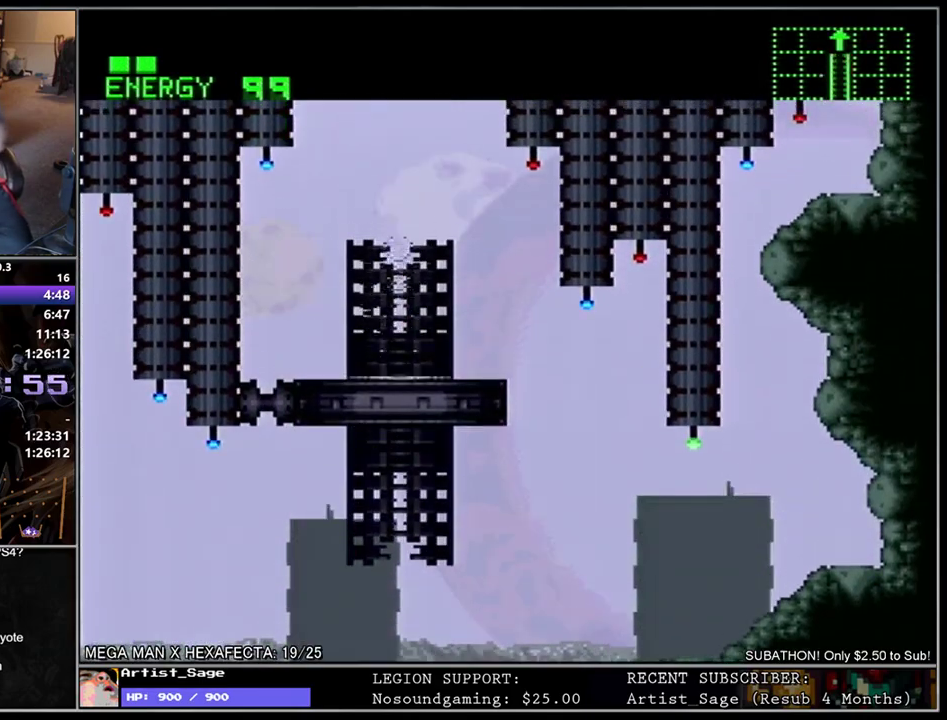
{"buttons": [], "events": [[50, "B", "down"], [150, "B", "up"], [233, "B", "down"], [317, "B", "up"], [400, "B", "down"], [500, "B", "up"]]}
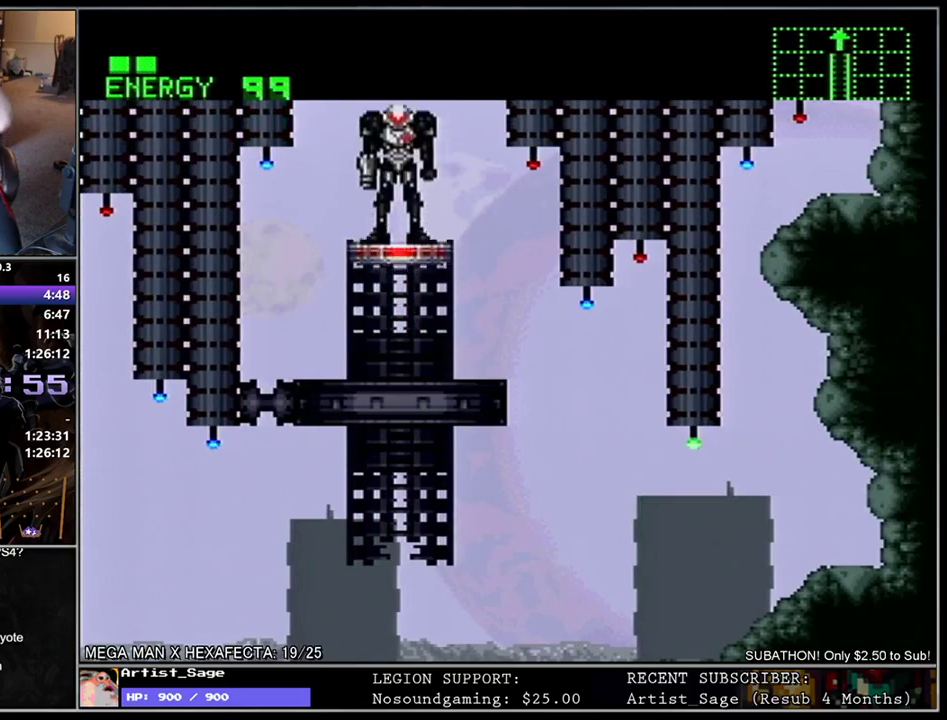
{"buttons": [], "events": [[83, "B", "down"], [167, "B", "up"], [250, "B", "down"], [333, "B", "up"], [417, "B", "down"], [500, "B", "up"]]}
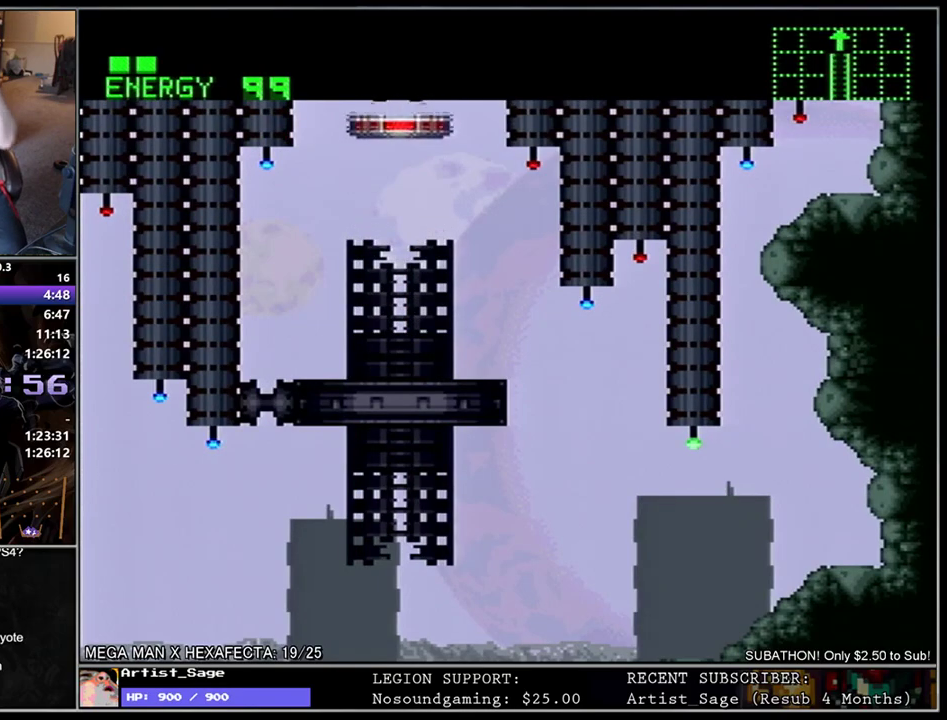
{"buttons": [], "events": [[83, "B", "down"], [167, "B", "up"], [250, "B", "down"], [333, "B", "up"], [400, "B", "down"], [483, "B", "up"]]}
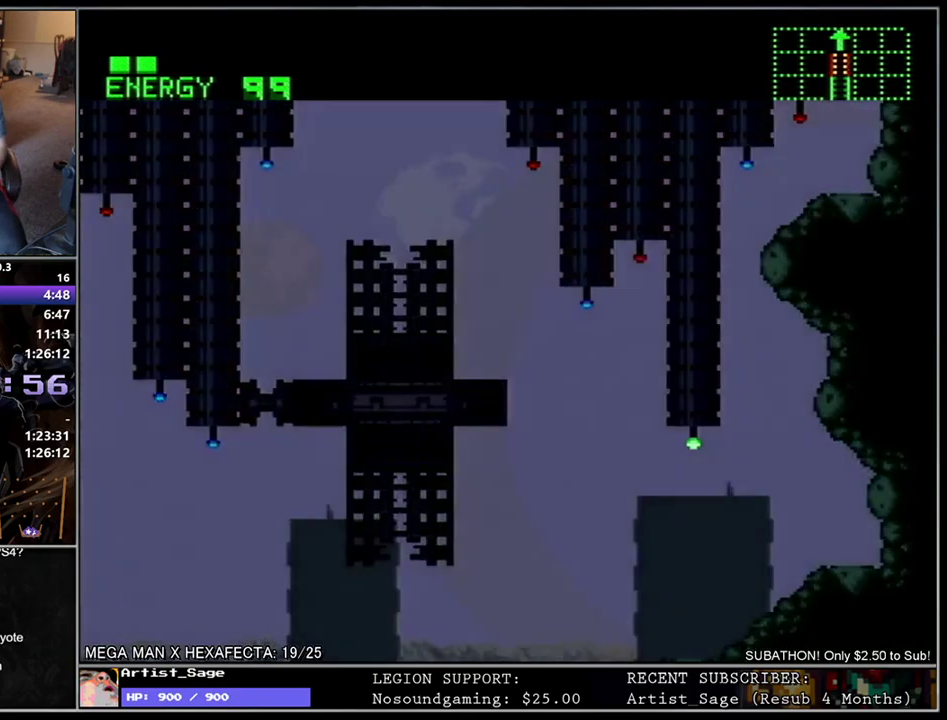
{"buttons": [], "events": [[67, "B", "down"], [150, "B", "up"], [200, "B", "down"], [300, "B", "up"]]}